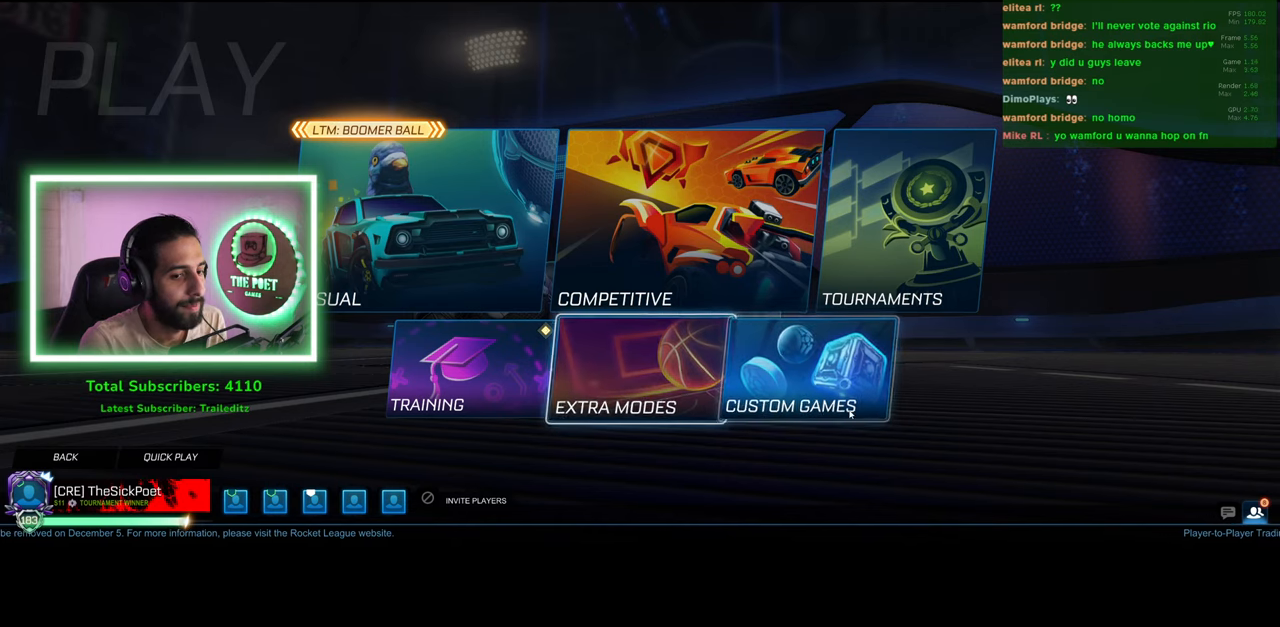
Gameplay with keyboard and mouse; each line is a JSON object with the keys and mouse buttons held at the frame after it. "events" lists presses ("down") and releases ("up") of "a", "ctrl", "d", "e", "q", "s", "shift", "space", "w", "mouse_left", "mouse_wheel", "mouse_right", "mouse_mb4" and "mouse_mb5" between this image and that frame as [ms after this image, input, new state], when the widget could be followed in between. "mouse_left", "mouse_wheel", "mouse_right", "mouse_mb4", "mouse_mb5" = the "left", "wheel", "right", "mb4", "mb5" buttons of the "mouse" list. No other keys are recorded. "wheel" means that the mouse wheel is clicked or scrolled. Mouse movement is not recorded.
{"keys": [], "mouse": [], "events": [[350, "mouse_left", "down"], [416, "mouse_left", "up"]]}
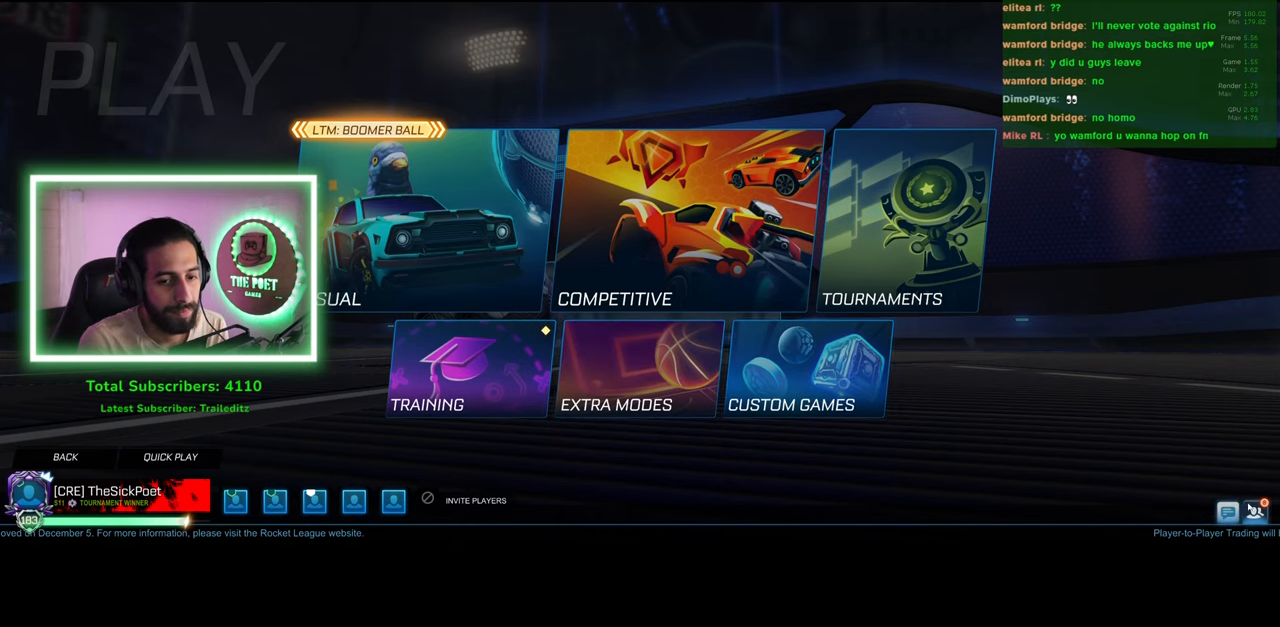
{"keys": [], "mouse": [], "events": []}
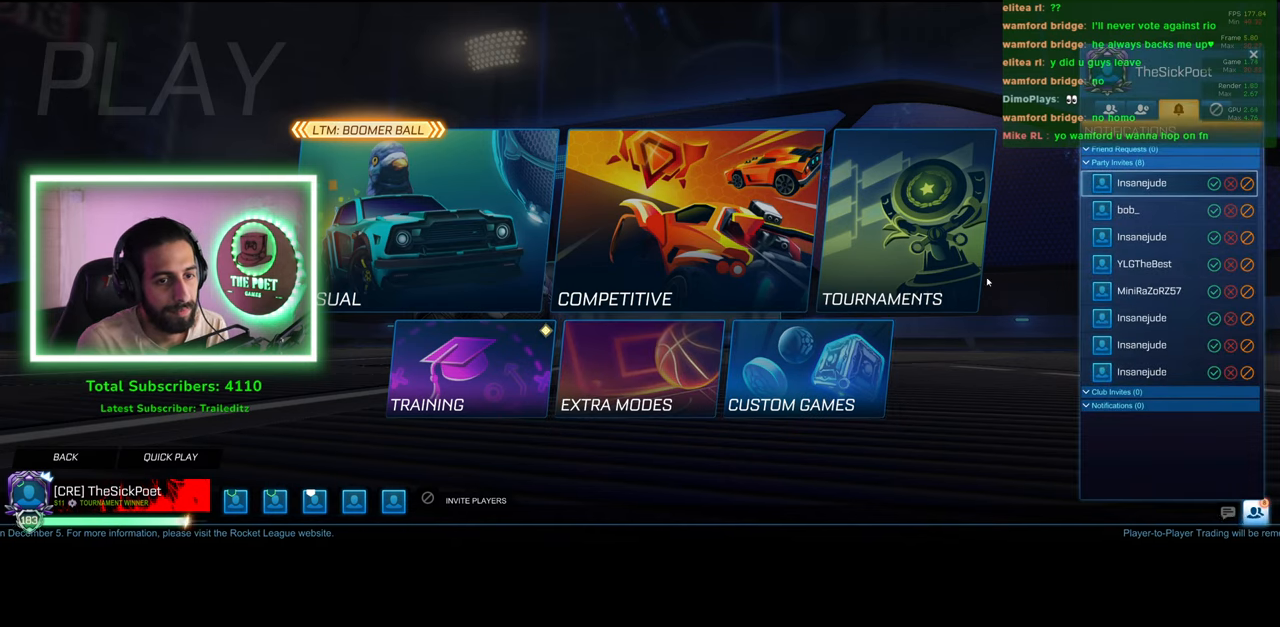
{"keys": [], "mouse": [], "events": []}
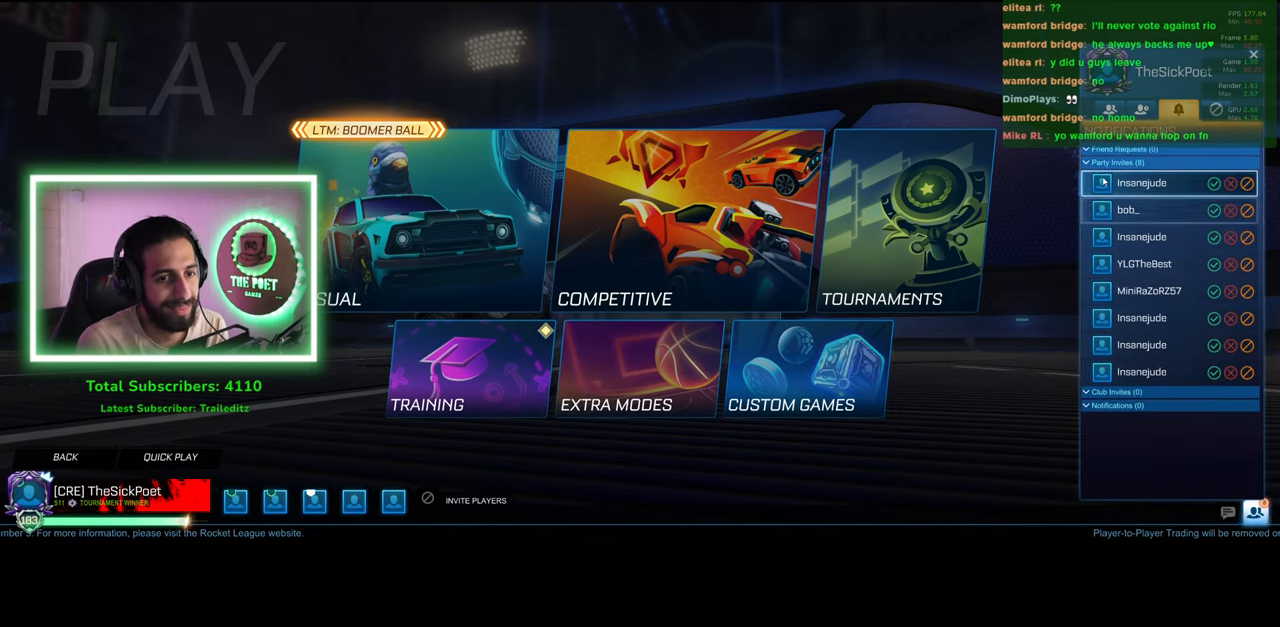
{"keys": [], "mouse": [], "events": [[66, "mouse_left", "down"], [166, "mouse_left", "up"]]}